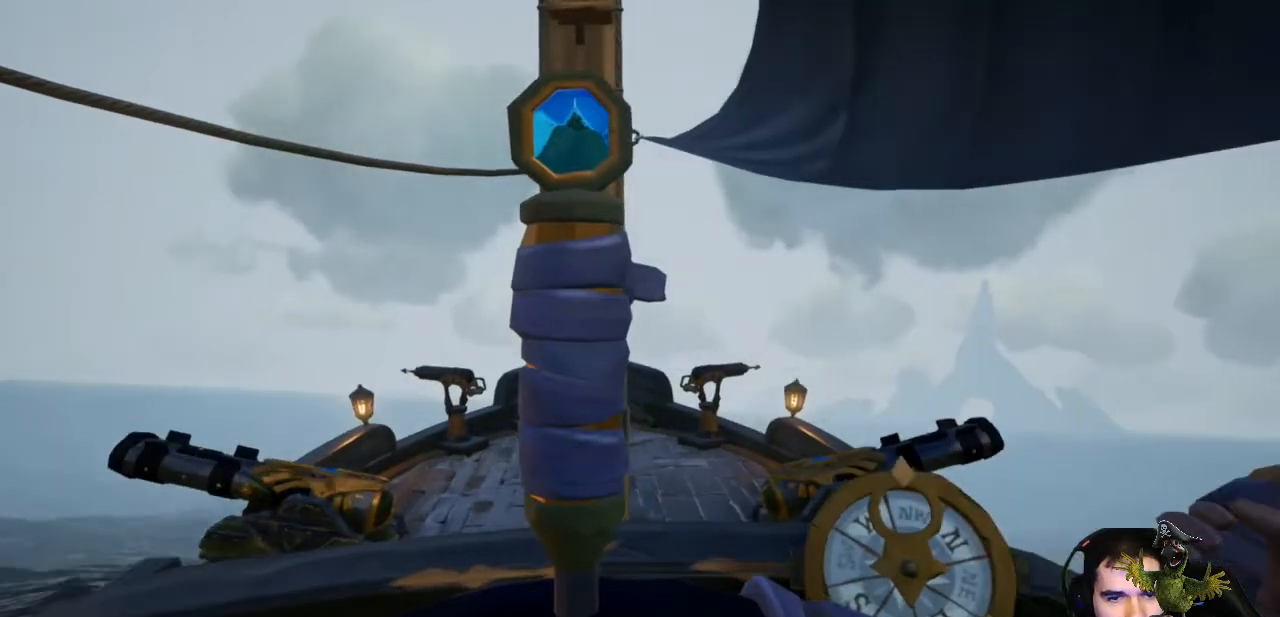
Gameplay with a controller (Xbox layout); each line is a JSON object with the inputs held at the frame after it. "events" lists button and stick changes between this image and that frame as [ms after this image, input, new state], when the widget could be followed in between. Not read: SHARE.
{"buttons": [], "left_stick": "right", "right_stick": "center", "events": [[100, "left_stick", "right"]]}
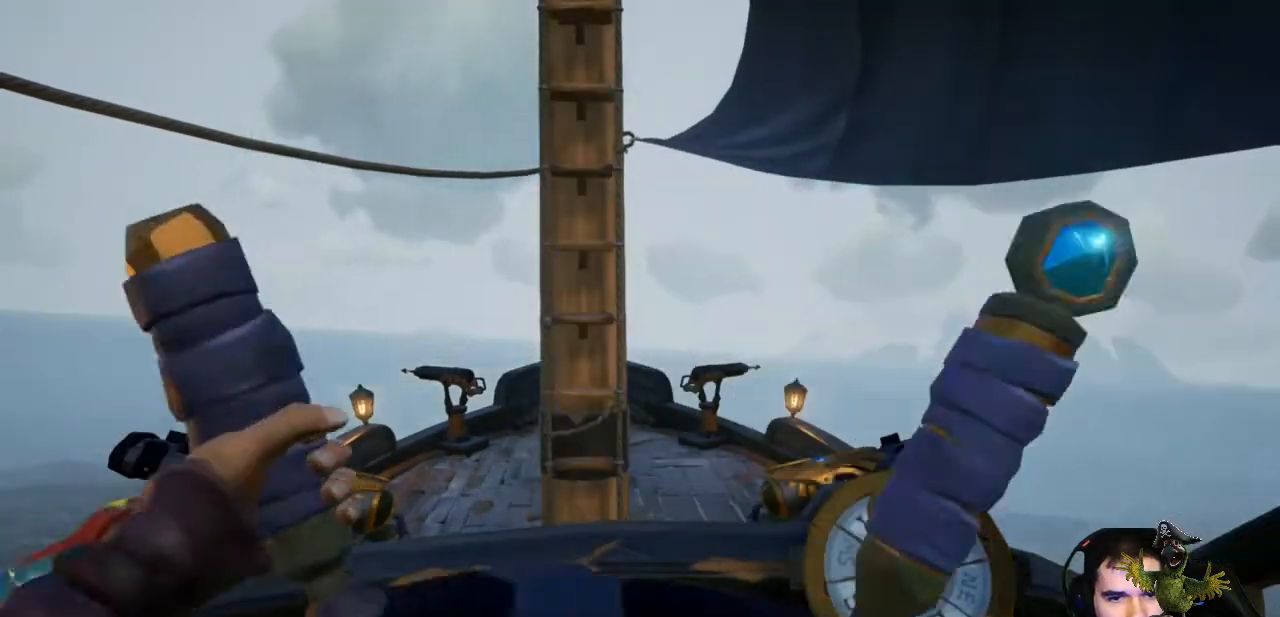
{"buttons": [], "left_stick": "right", "right_stick": "center", "events": []}
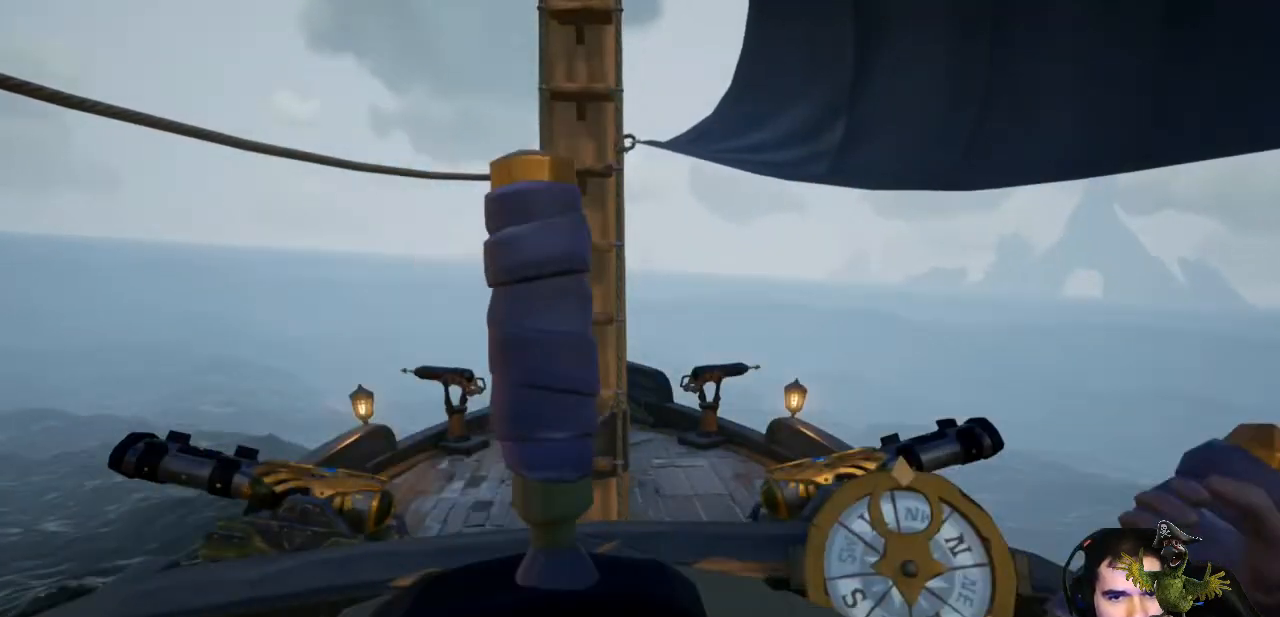
{"buttons": [], "left_stick": "center", "right_stick": "center", "events": [[100, "left_stick", "center"]]}
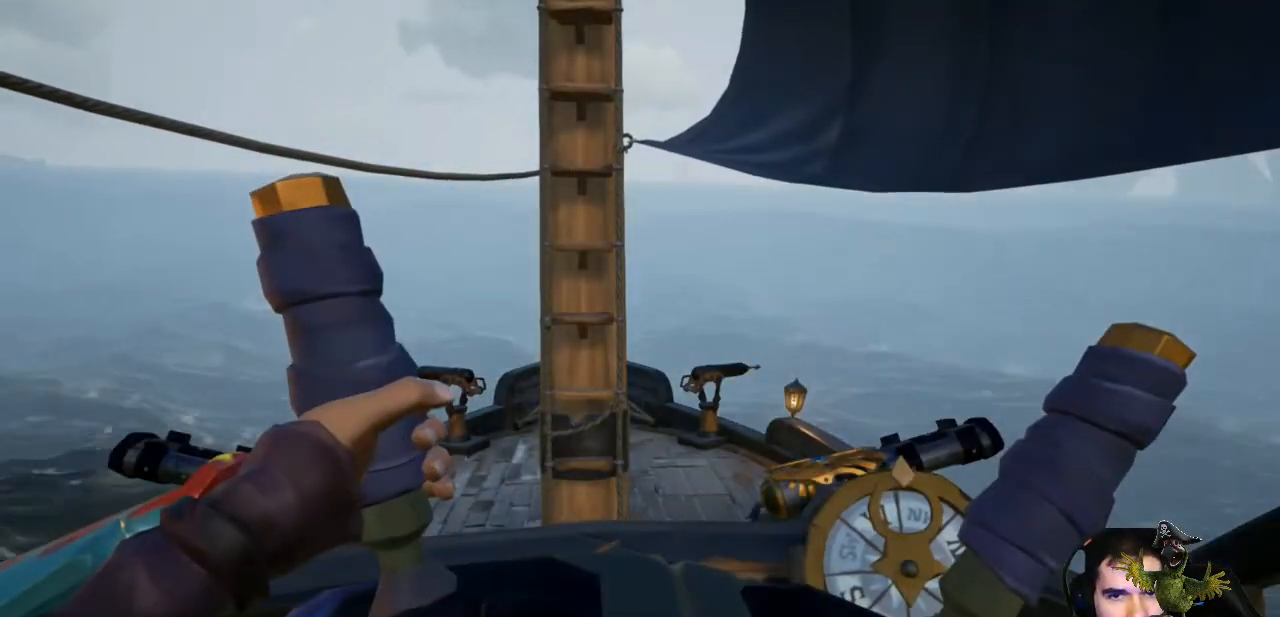
{"buttons": [], "left_stick": "left", "right_stick": "center", "events": [[467, "left_stick", "left"]]}
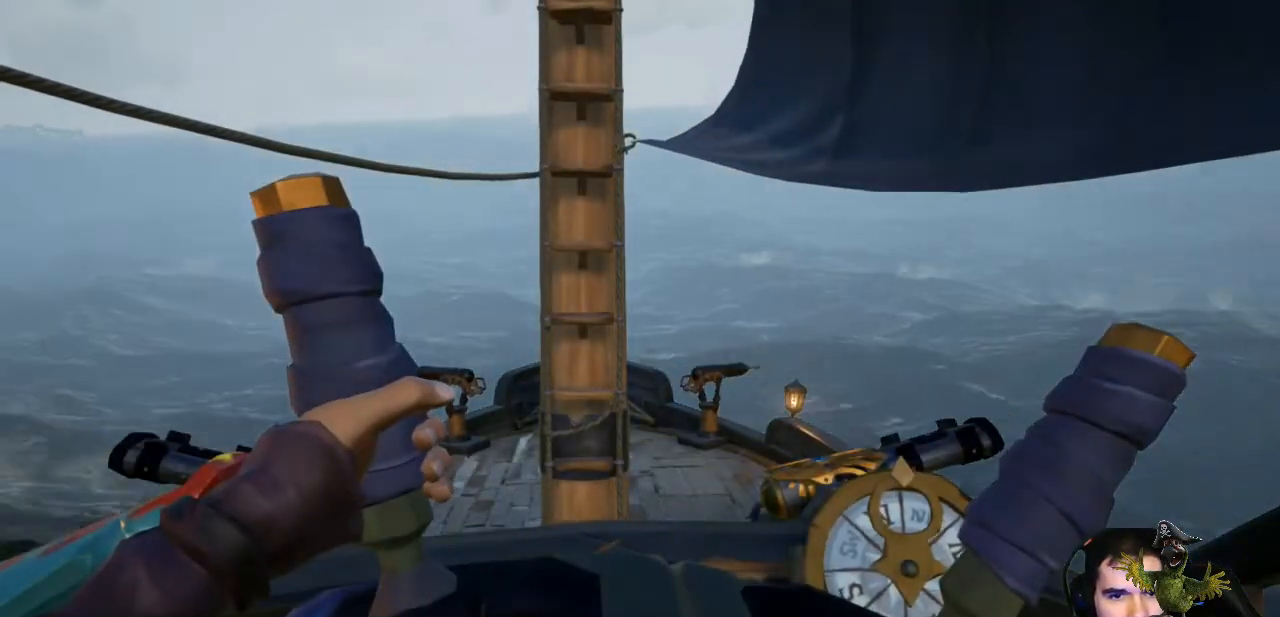
{"buttons": [], "left_stick": "left", "right_stick": "center", "events": [[200, "right_stick", "up-left"], [367, "right_stick", "center"]]}
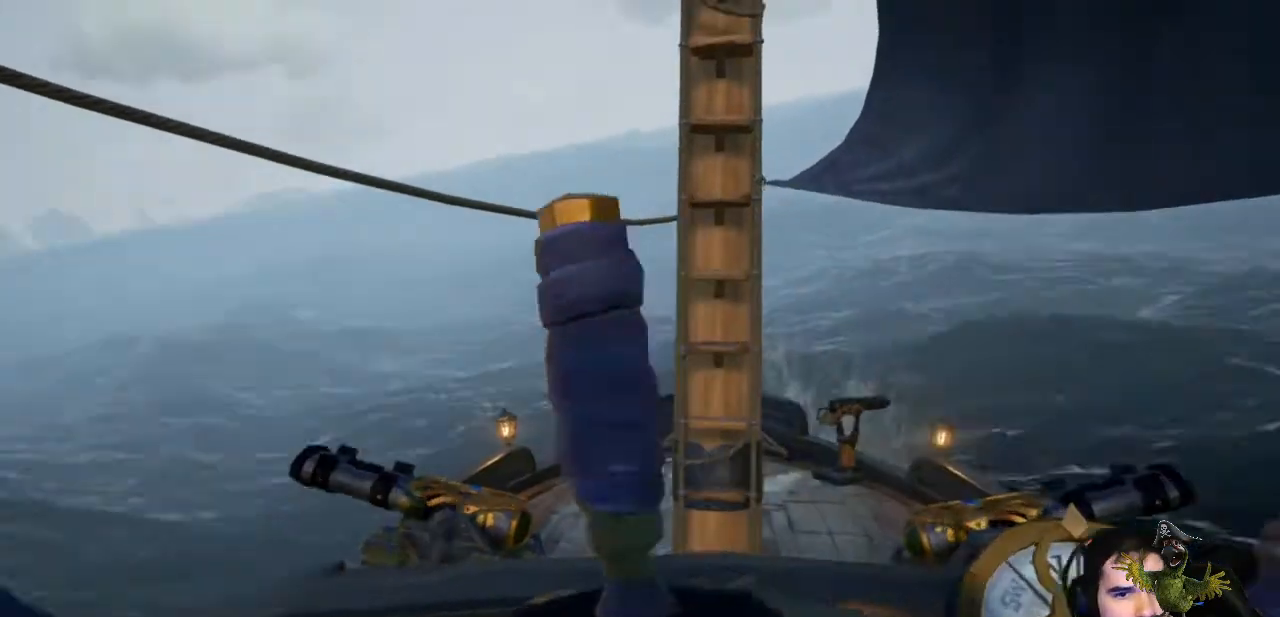
{"buttons": [], "left_stick": "left", "right_stick": "center", "events": []}
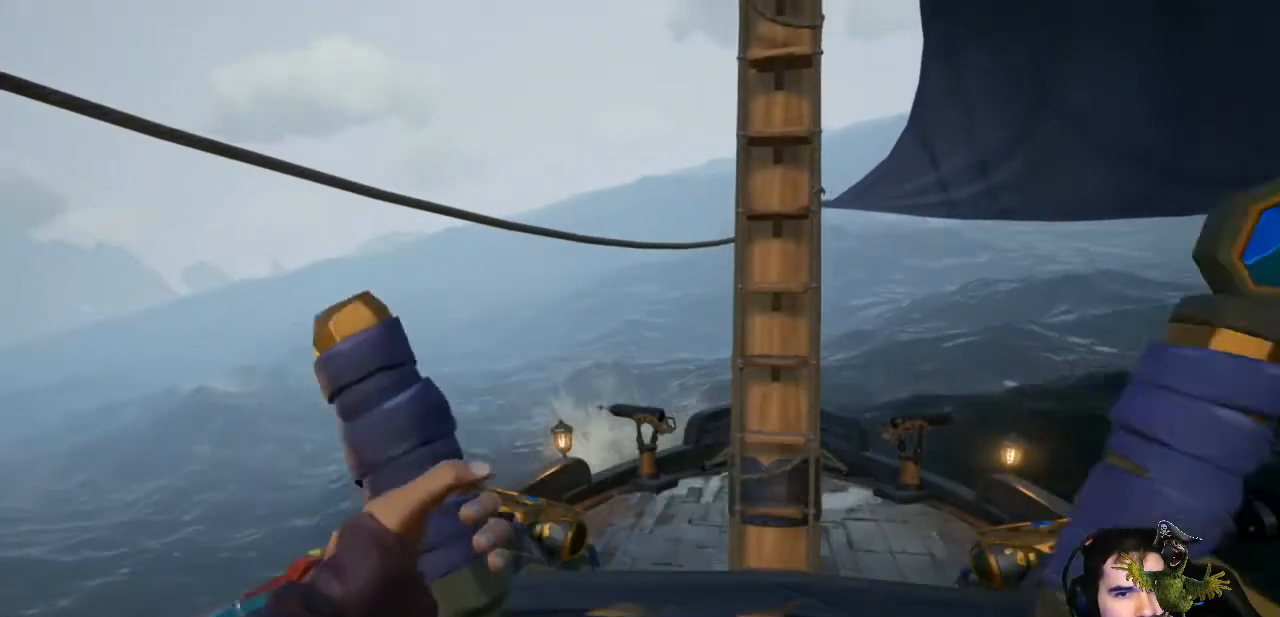
{"buttons": [], "left_stick": "center", "right_stick": "center", "events": [[233, "left_stick", "center"]]}
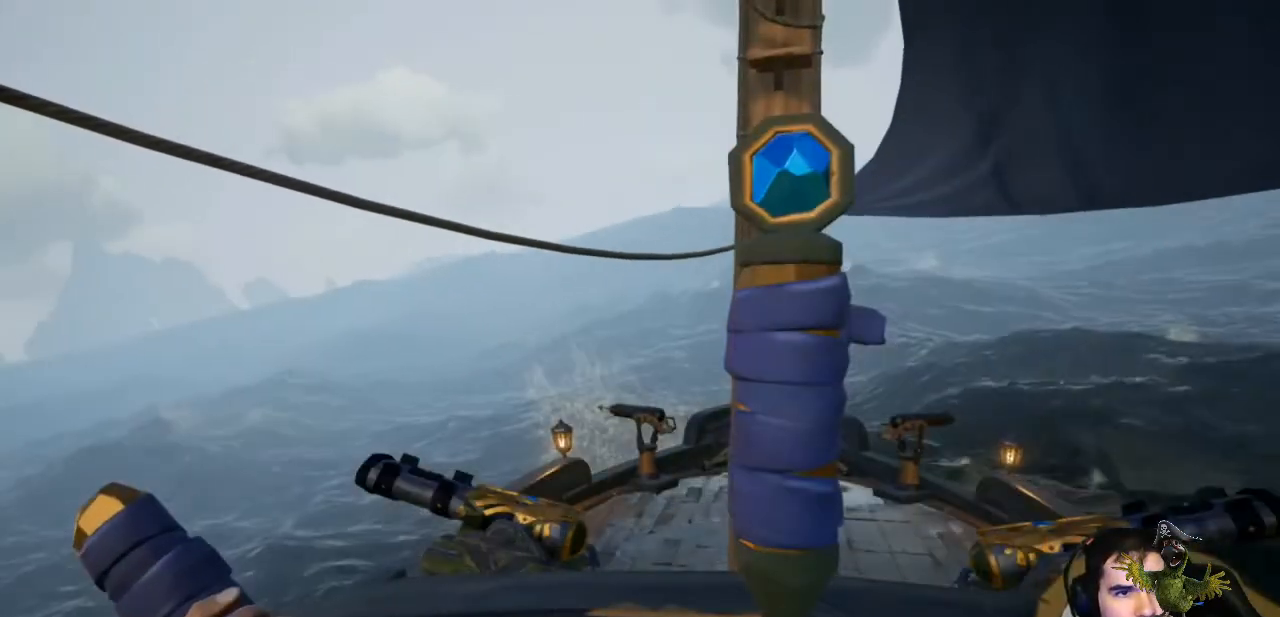
{"buttons": [], "left_stick": "center", "right_stick": "center", "events": []}
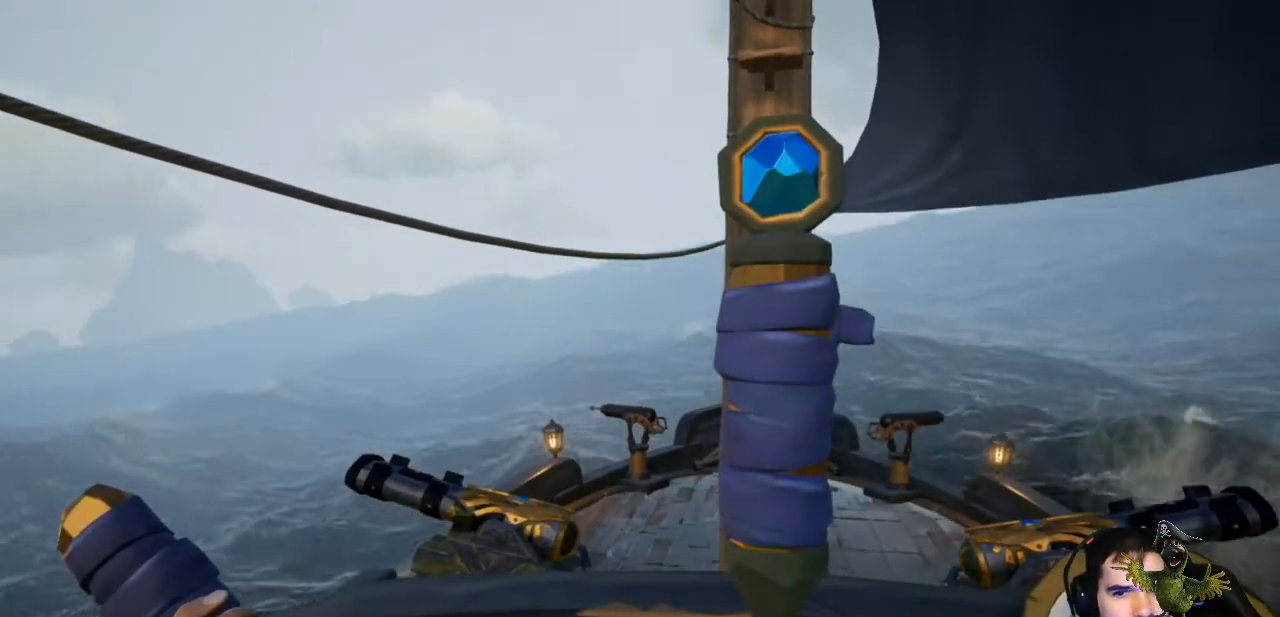
{"buttons": [], "left_stick": "center", "right_stick": "center", "events": []}
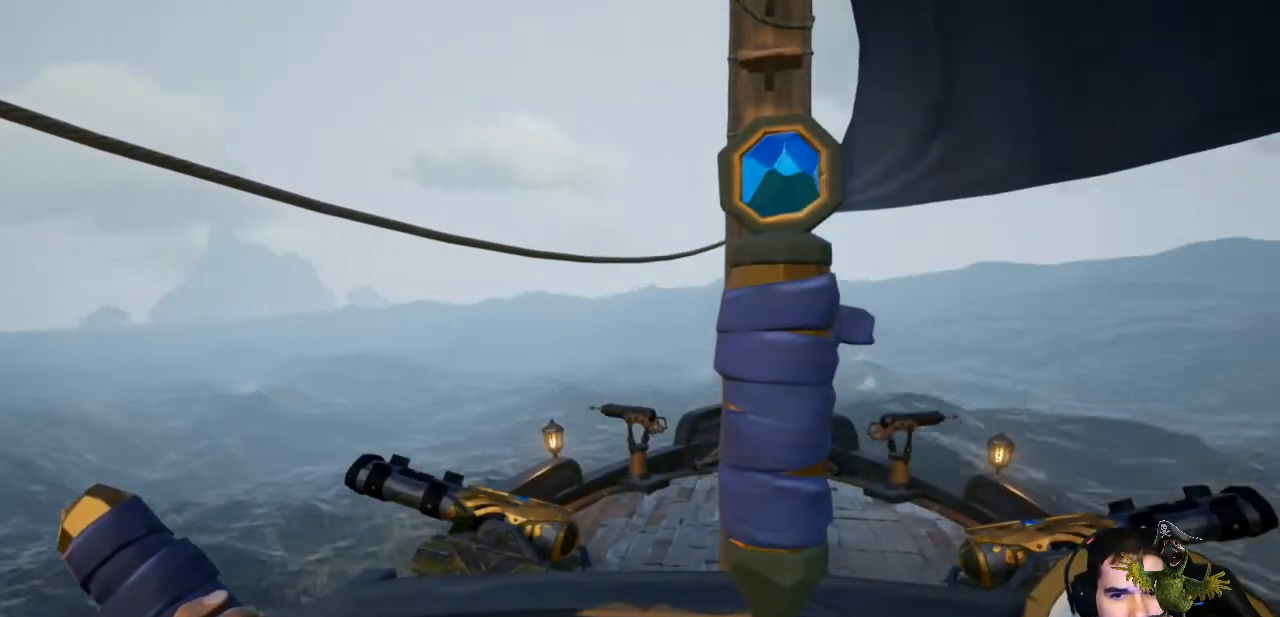
{"buttons": [], "left_stick": "left", "right_stick": "center", "events": [[67, "left_stick", "left"], [233, "right_stick", "left"], [433, "right_stick", "center"]]}
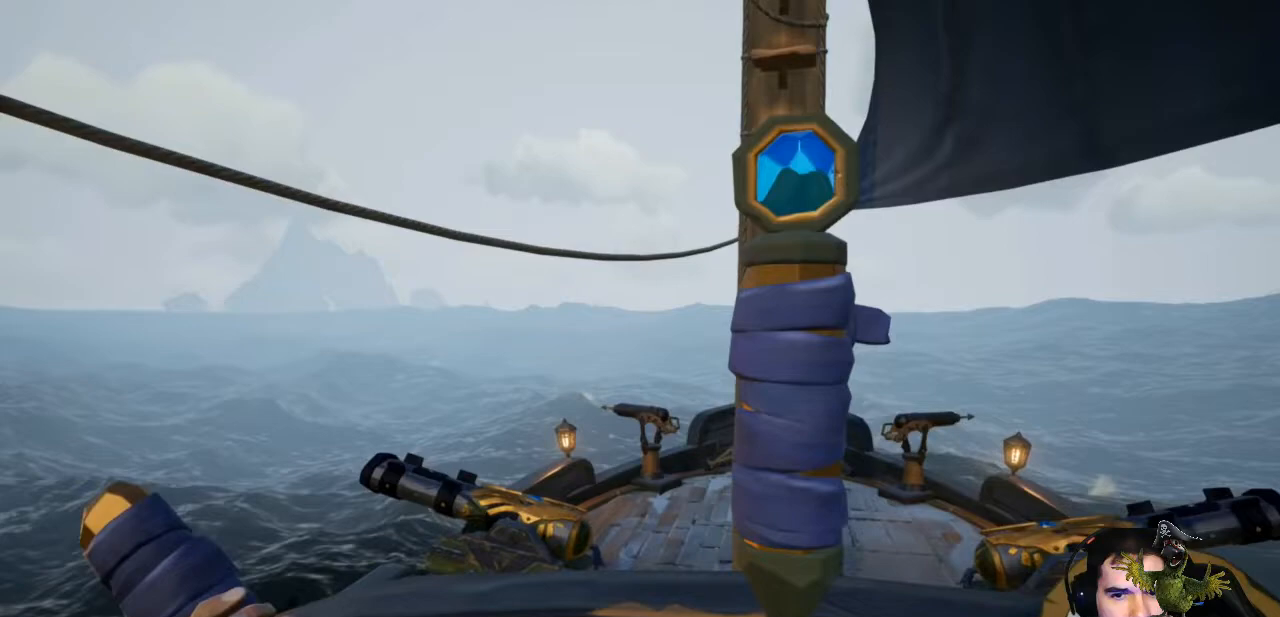
{"buttons": [], "left_stick": "left", "right_stick": "center", "events": []}
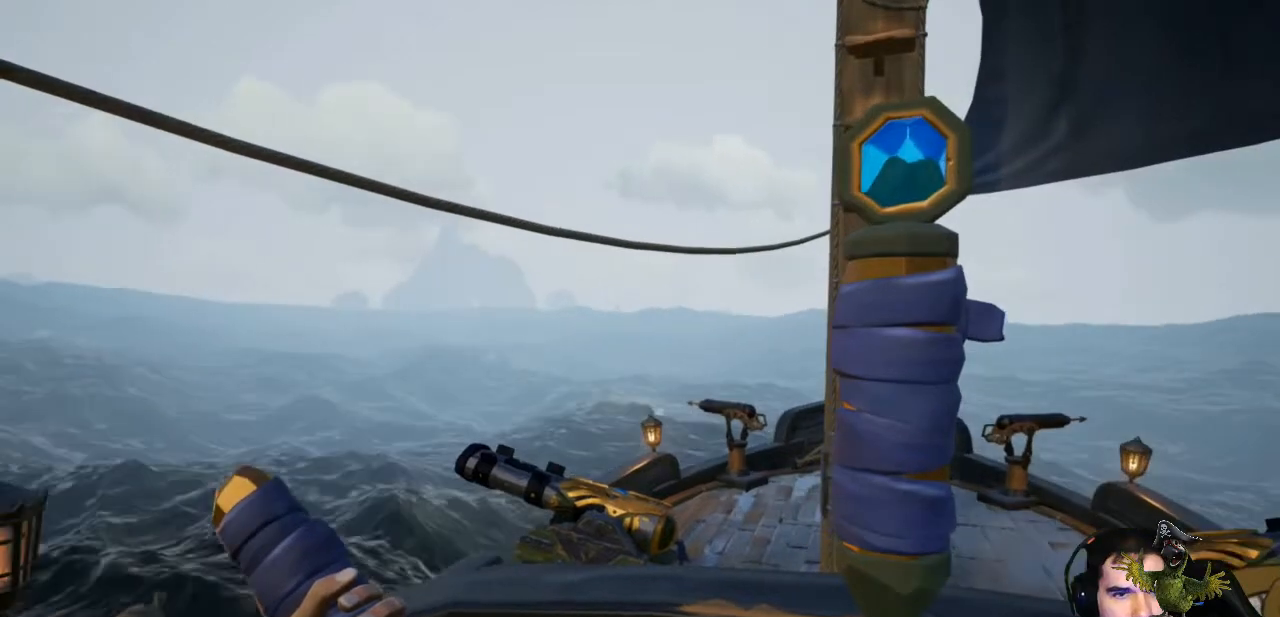
{"buttons": [], "left_stick": "center", "right_stick": "center", "events": [[200, "left_stick", "center"], [200, "right_stick", "right"], [433, "right_stick", "center"]]}
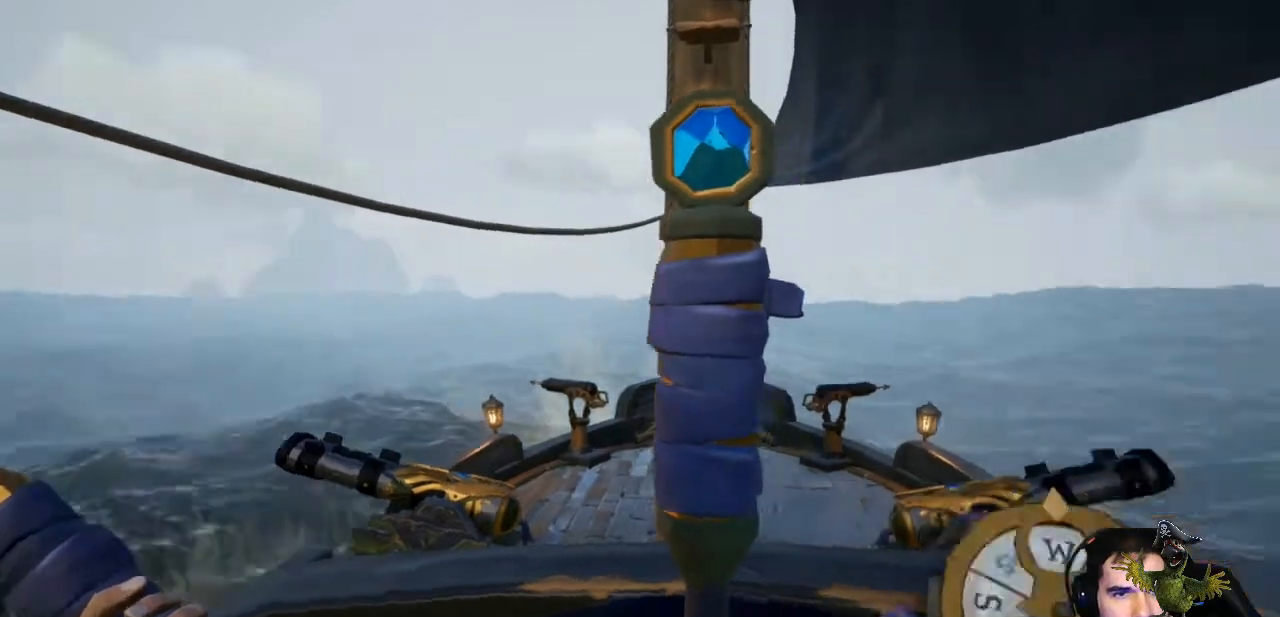
{"buttons": [], "left_stick": "right", "right_stick": "center", "events": [[33, "left_stick", "right"]]}
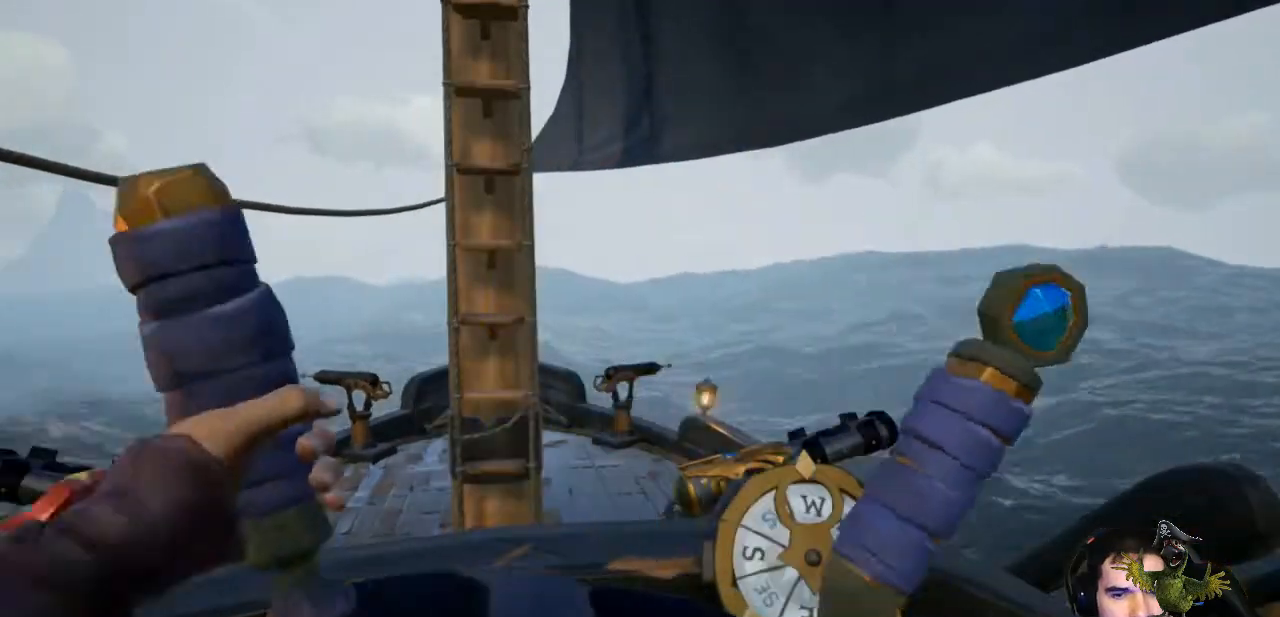
{"buttons": [], "left_stick": "right", "right_stick": "center"}
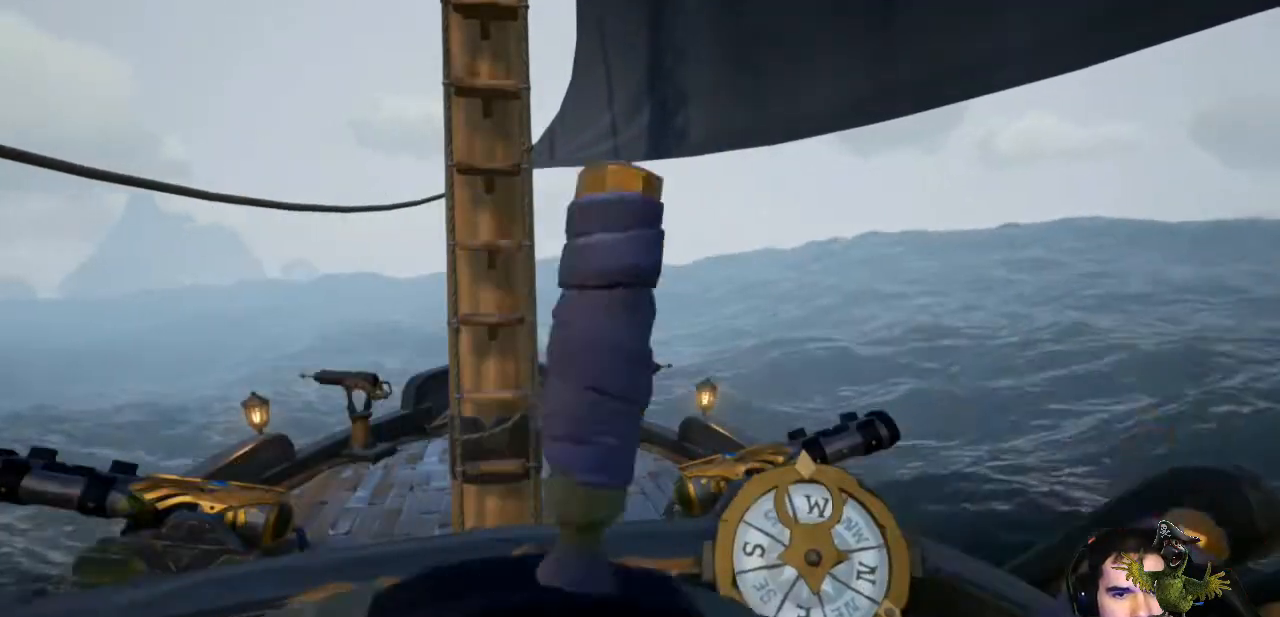
{"buttons": [], "left_stick": "center", "right_stick": "center"}
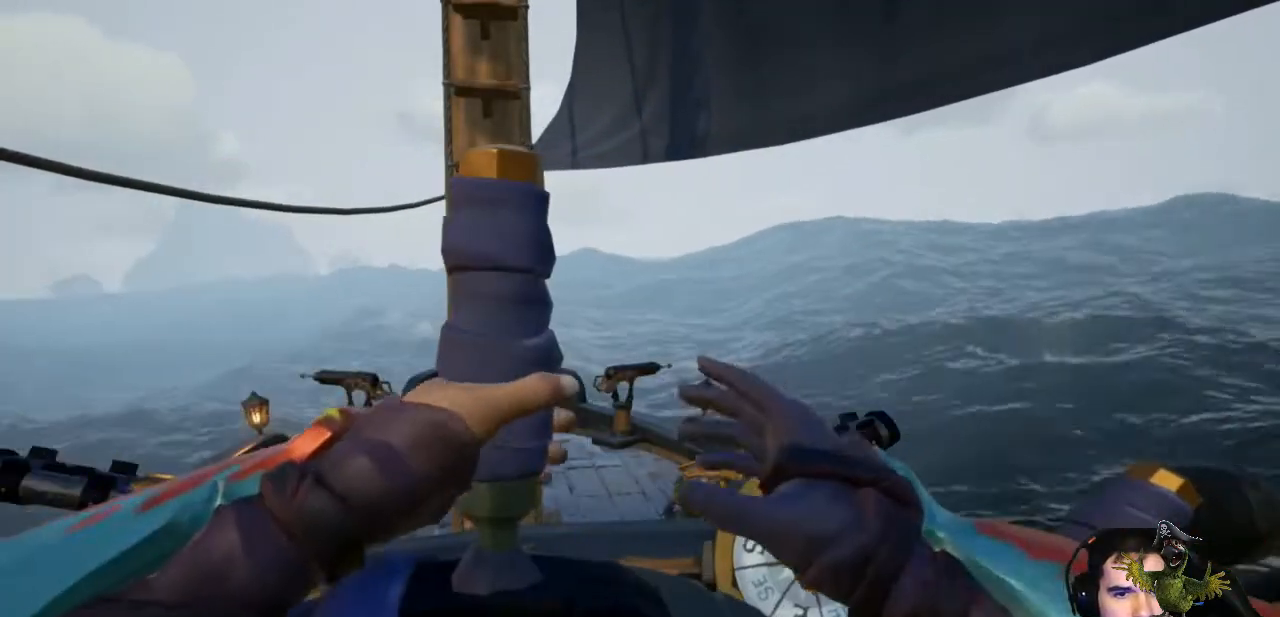
{"buttons": [], "left_stick": "right", "right_stick": "center", "events": [[67, "left_stick", "right"]]}
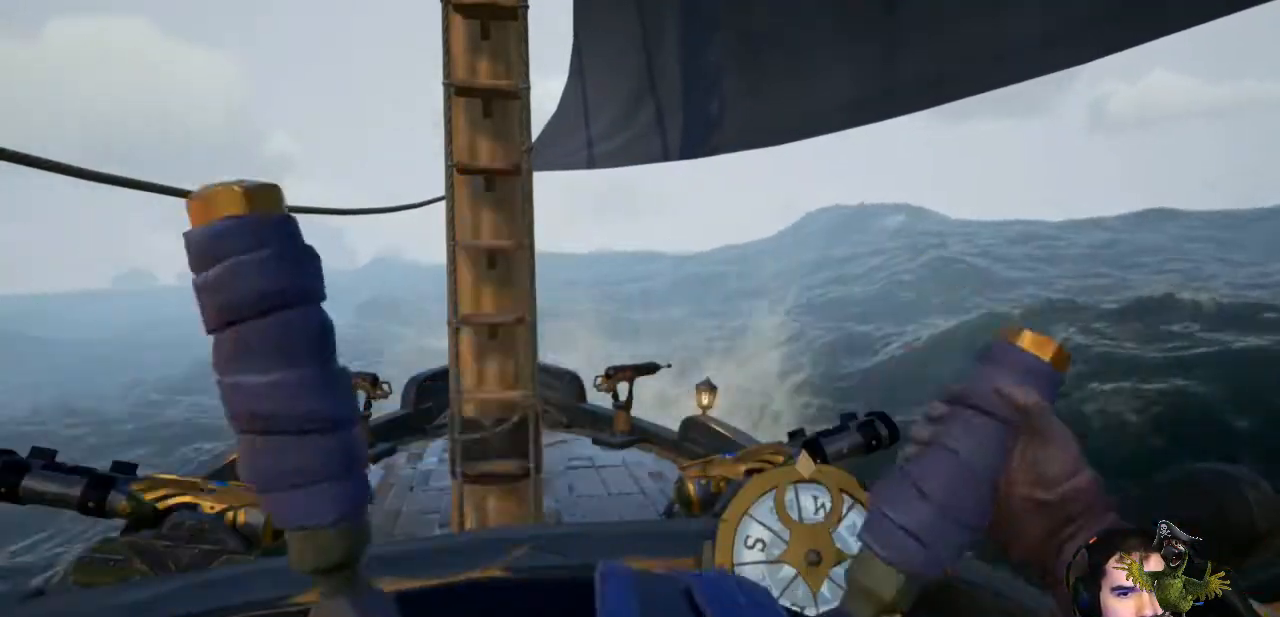
{"buttons": [], "left_stick": "right", "right_stick": "center", "events": []}
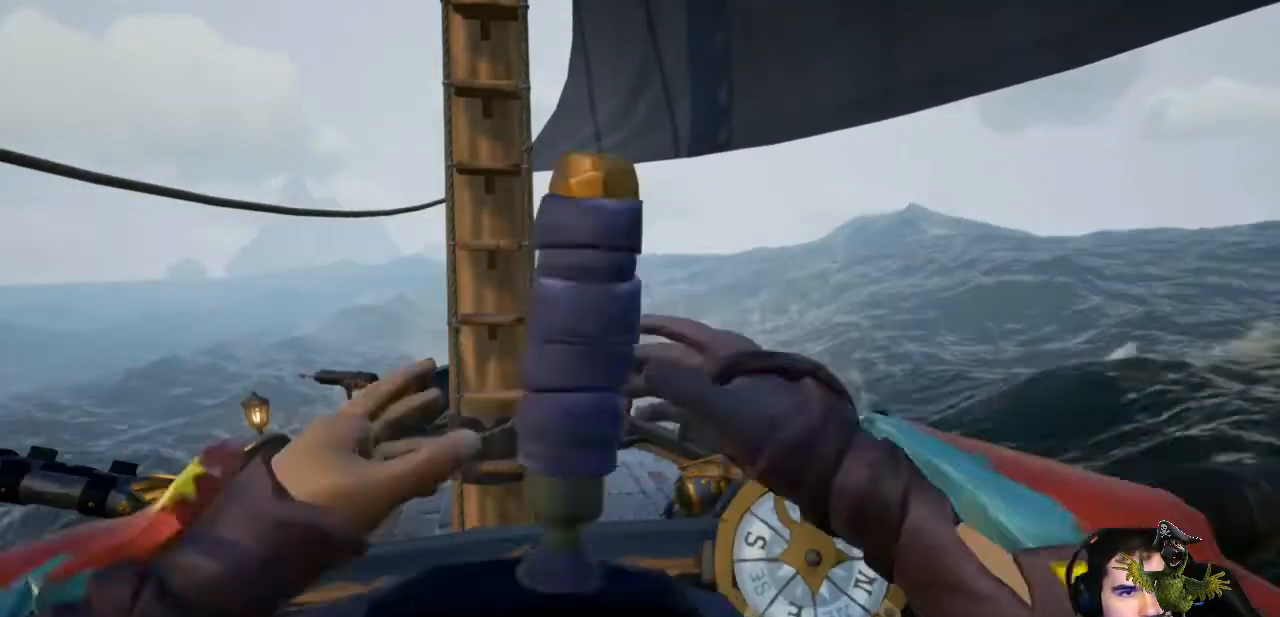
{"buttons": [], "left_stick": "center", "right_stick": "center", "events": [[267, "left_stick", "center"]]}
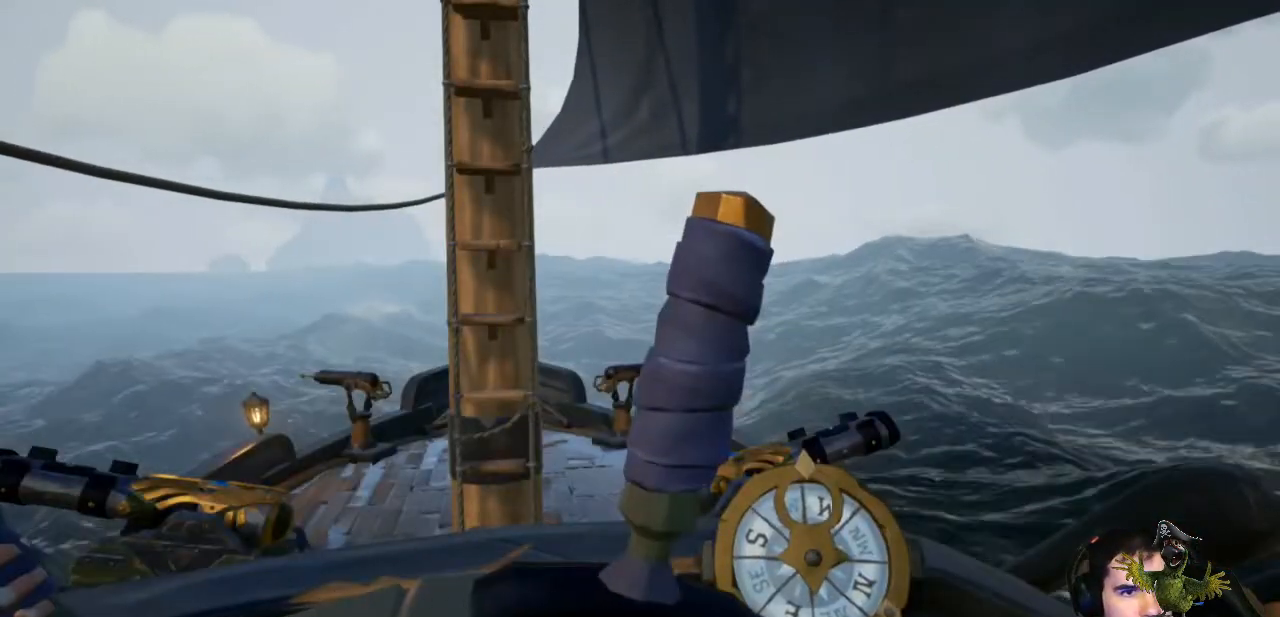
{"buttons": [], "left_stick": "right", "right_stick": "center", "events": [[67, "left_stick", "right"]]}
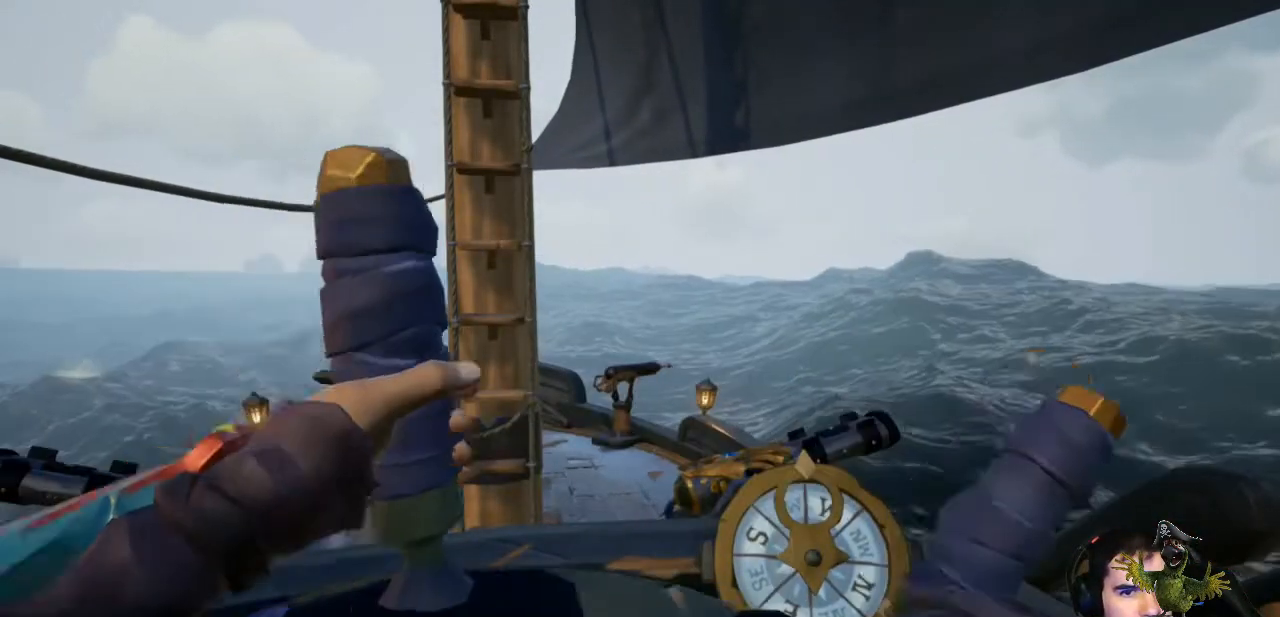
{"buttons": [], "left_stick": "right", "right_stick": "center", "events": []}
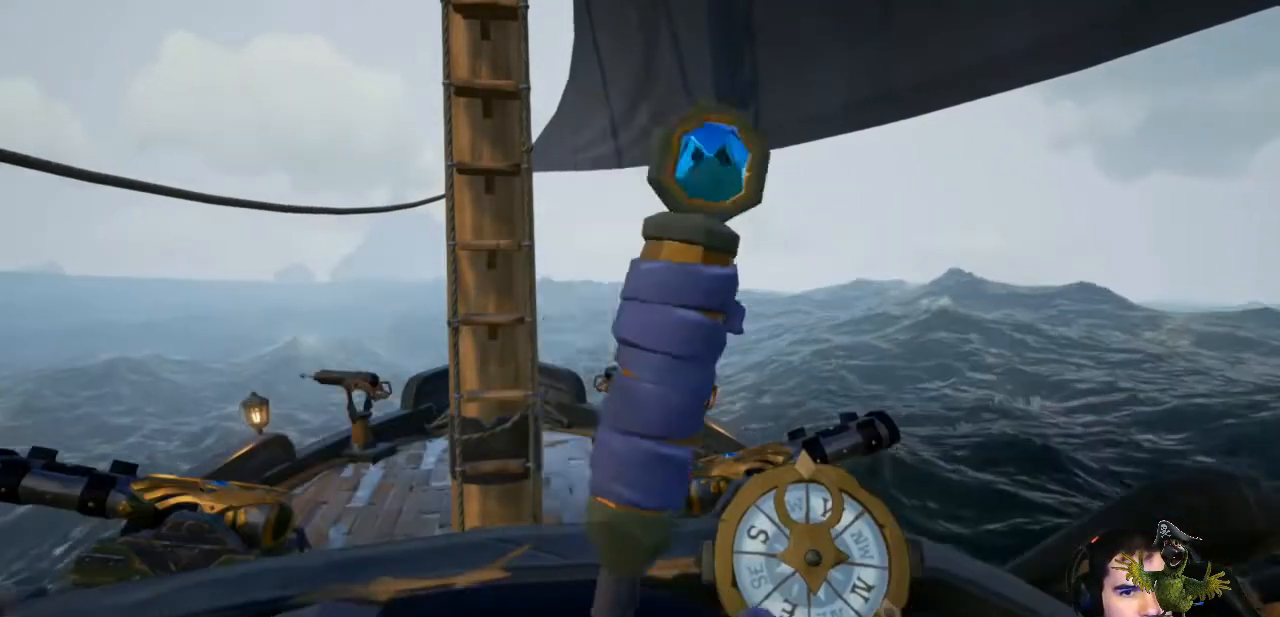
{"buttons": [], "left_stick": "left", "right_stick": "center", "events": [[67, "left_stick", "center"], [333, "left_stick", "left"]]}
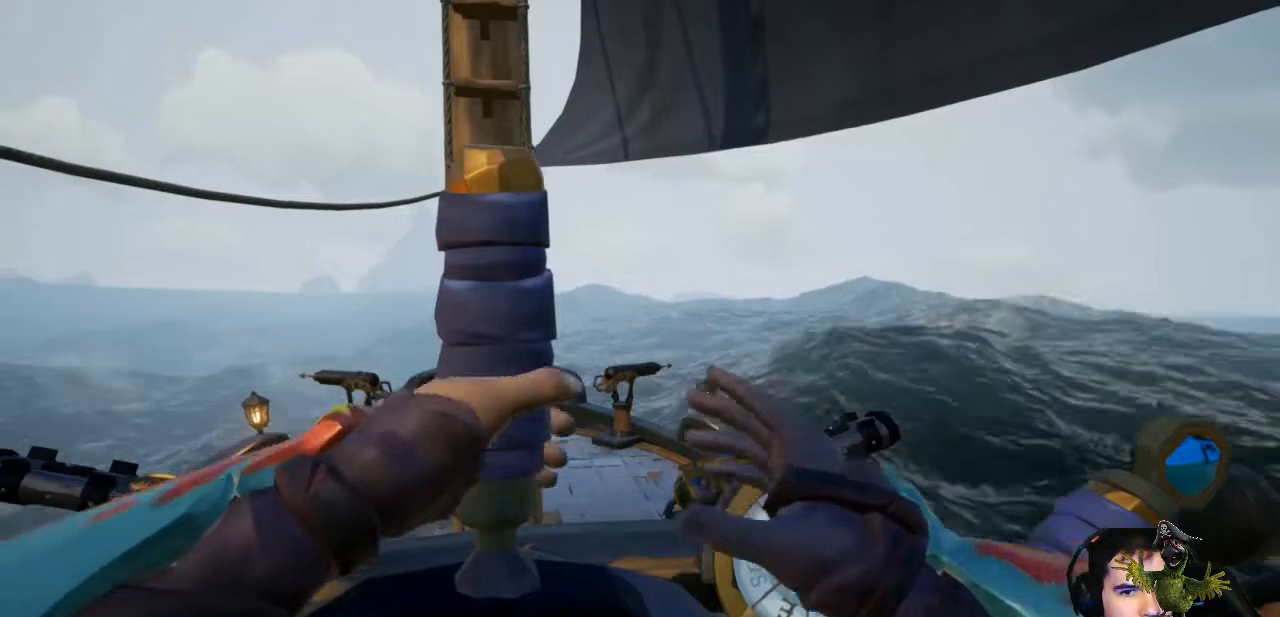
{"buttons": [], "left_stick": "center", "right_stick": "center", "events": [[267, "left_stick", "center"]]}
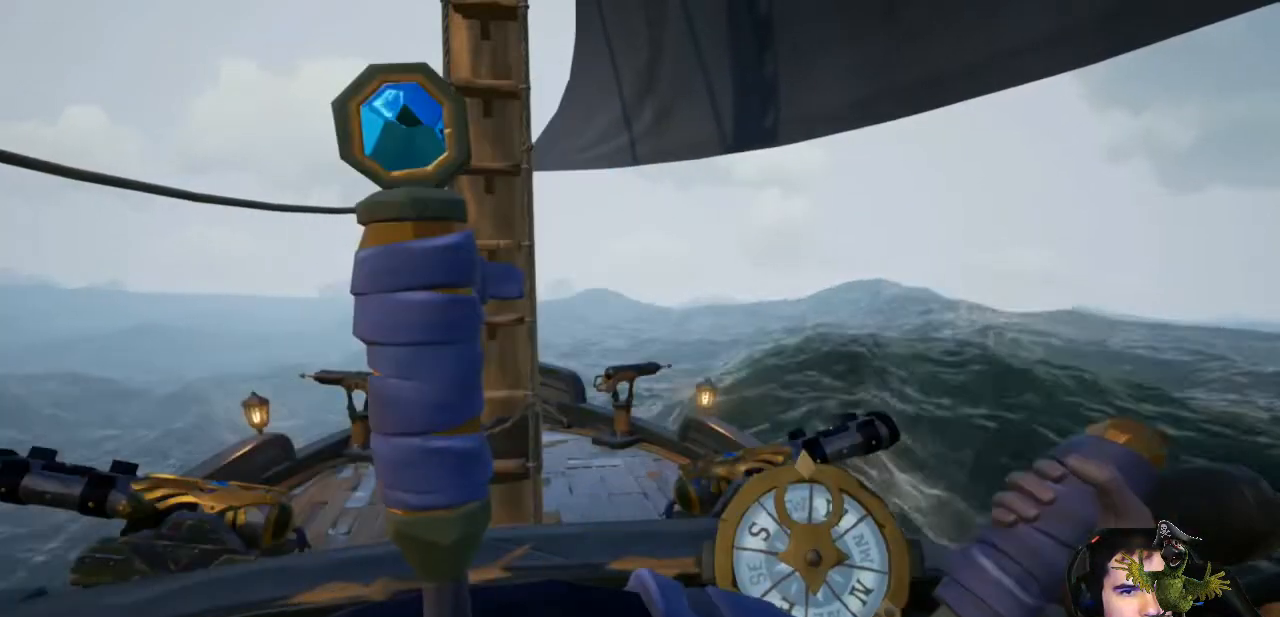
{"buttons": [], "left_stick": "right", "right_stick": "center", "events": [[467, "left_stick", "right"]]}
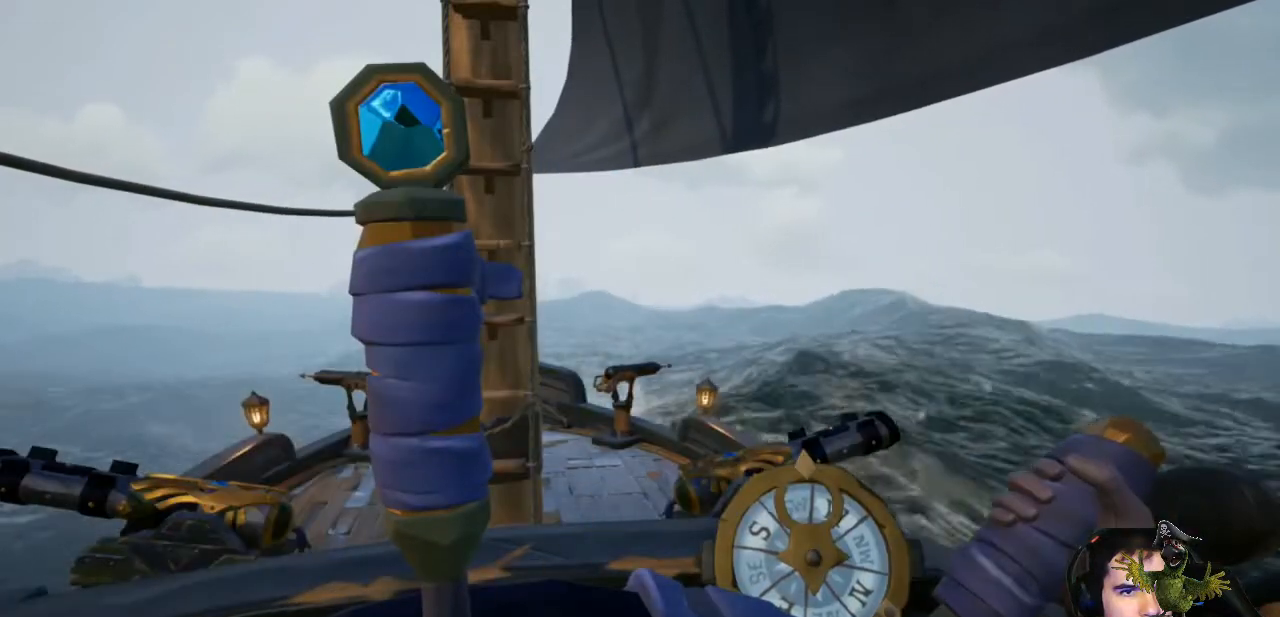
{"buttons": [], "left_stick": "center", "right_stick": "center", "events": [[33, "left_stick", "center"], [400, "left_stick", "down-left"], [467, "left_stick", "center"]]}
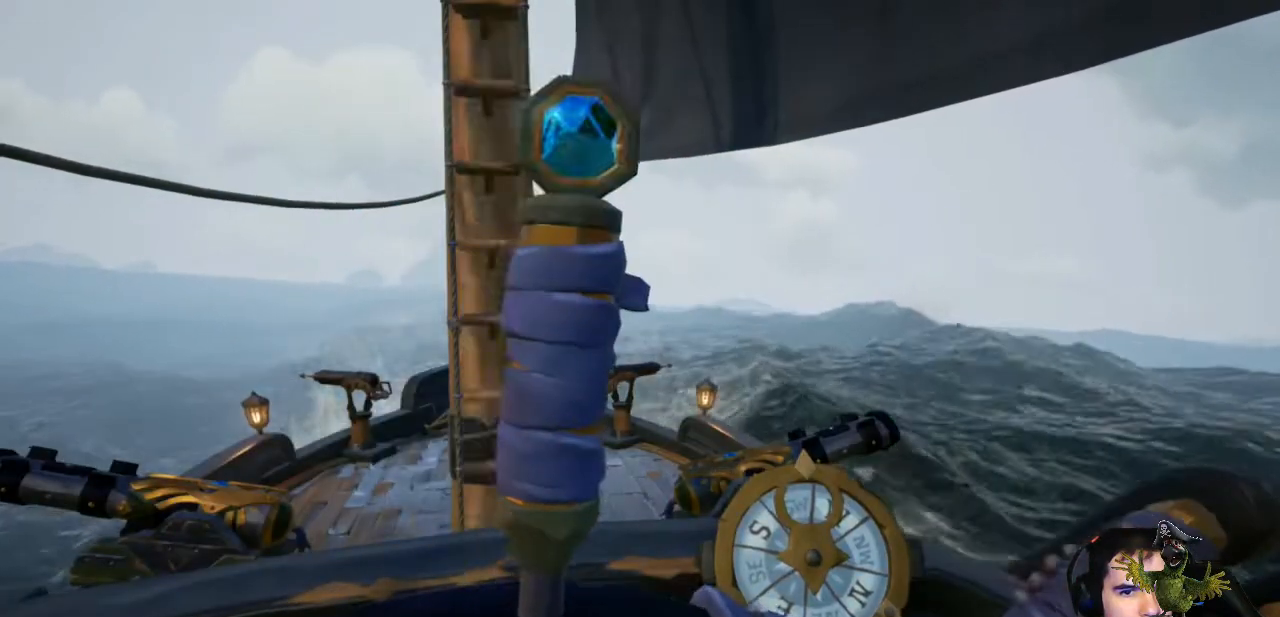
{"buttons": [], "left_stick": "center", "right_stick": "center", "events": []}
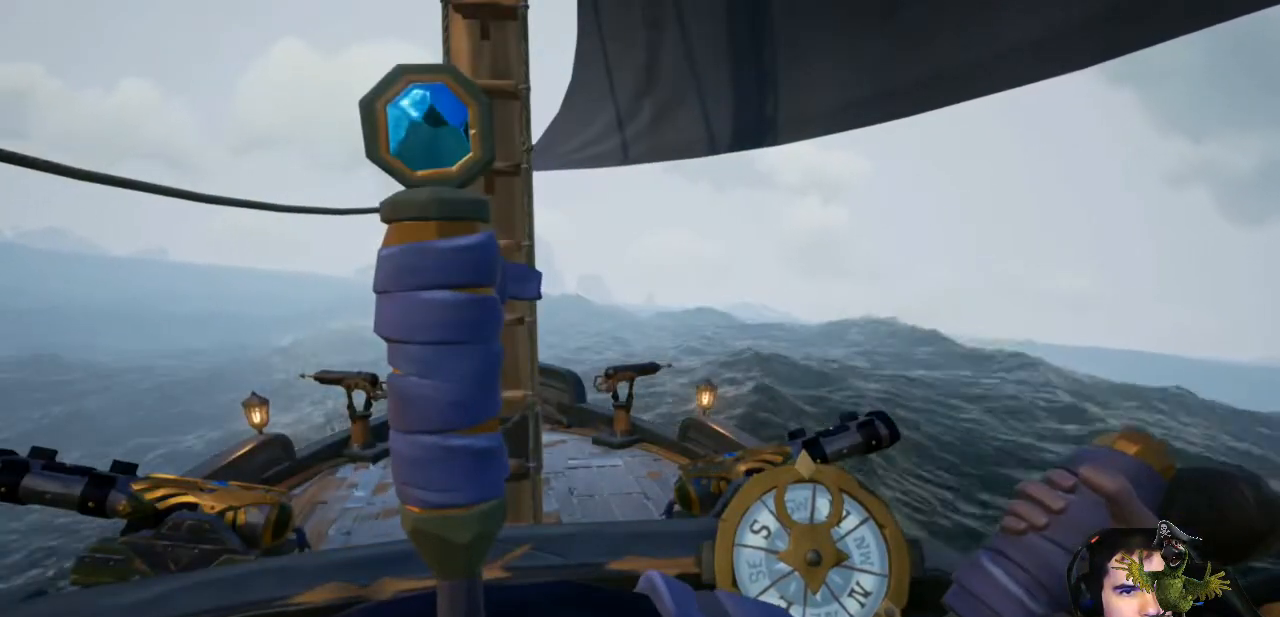
{"buttons": [], "left_stick": "center", "right_stick": "center", "events": [[33, "B", "down"], [133, "B", "up"]]}
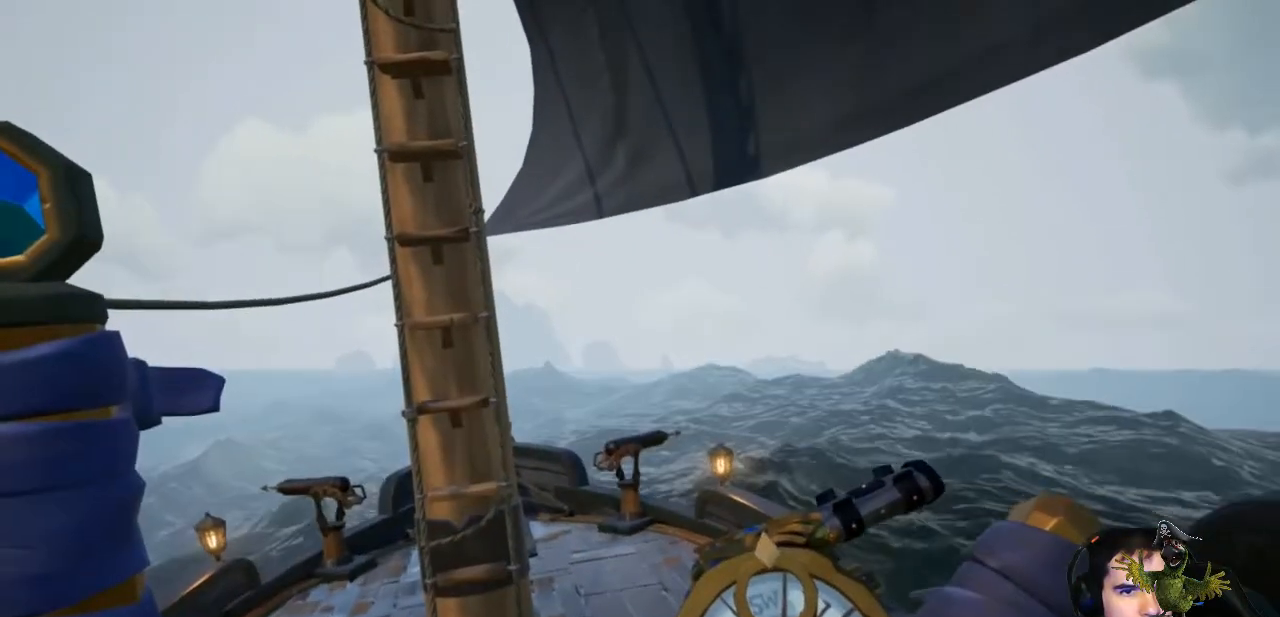
{"buttons": [], "left_stick": "down-right", "right_stick": "right", "events": [[433, "left_stick", "down"], [500, "left_stick", "down-right"], [500, "right_stick", "right"]]}
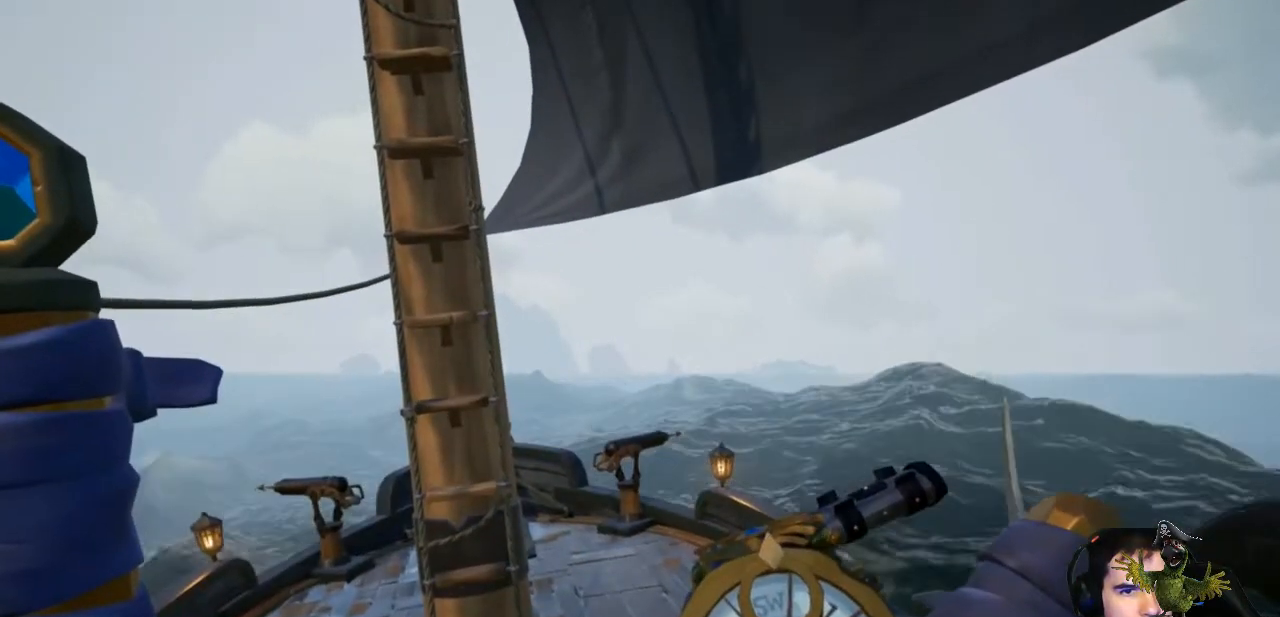
{"buttons": [], "left_stick": "down-right", "right_stick": "right", "events": []}